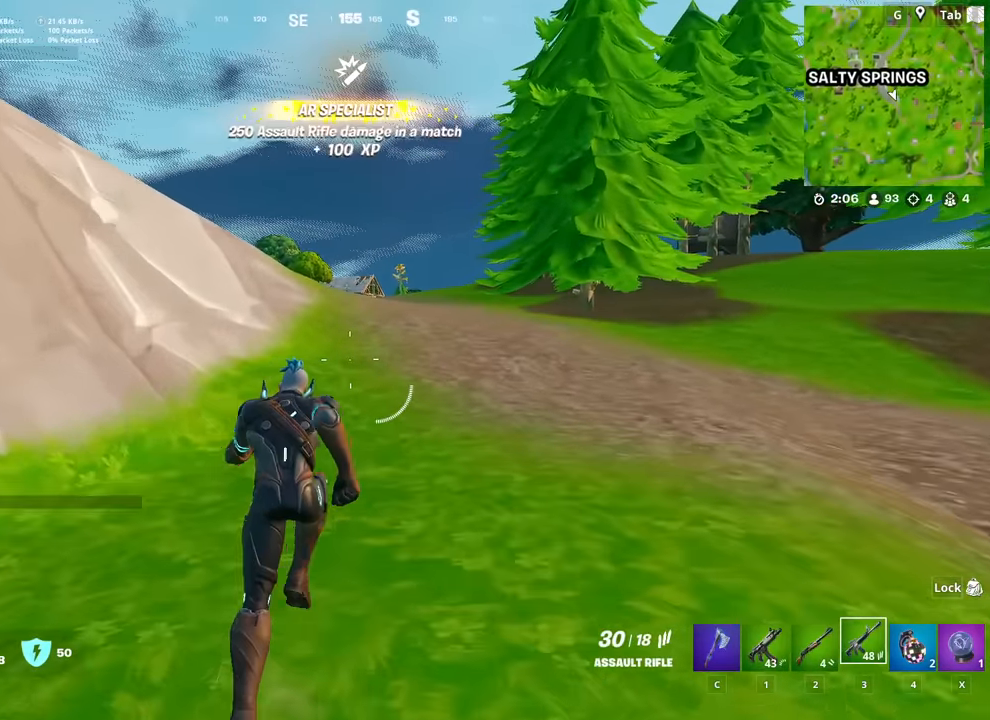
Gameplay with keyboard and mouse; each line is a JSON object with the keys and mouse buttons held at the frame after it. "events" lists presses ("down") and releases ("up") of "1", "2", "3", "4", "5", "a", "alt", "c", "caps_lock", "ctrl", "d", "e", "f", "g", "q", "r", "s", "shift", "space", "t", "tab", "v", "w", "x", "z", "mouse_left", "mouse_wheel" and "mouse_right" between this image and that frame as [ms after this image, input, new state], when the widget could be followed in between. "mouse_left", "mouse_wheel", "mouse_right" = the "left", "wheel", "right" buttons of the "mouse" list. No other keys are recorded. "wheel" means that the mouse wheel is clicked or scrolled. "mouse_move" is the direction in which the mouse moves at that frame (one of eight, or "still"), when it could be read.
{"keys": ["w"], "mouse": [], "mouse_move": "still", "events": []}
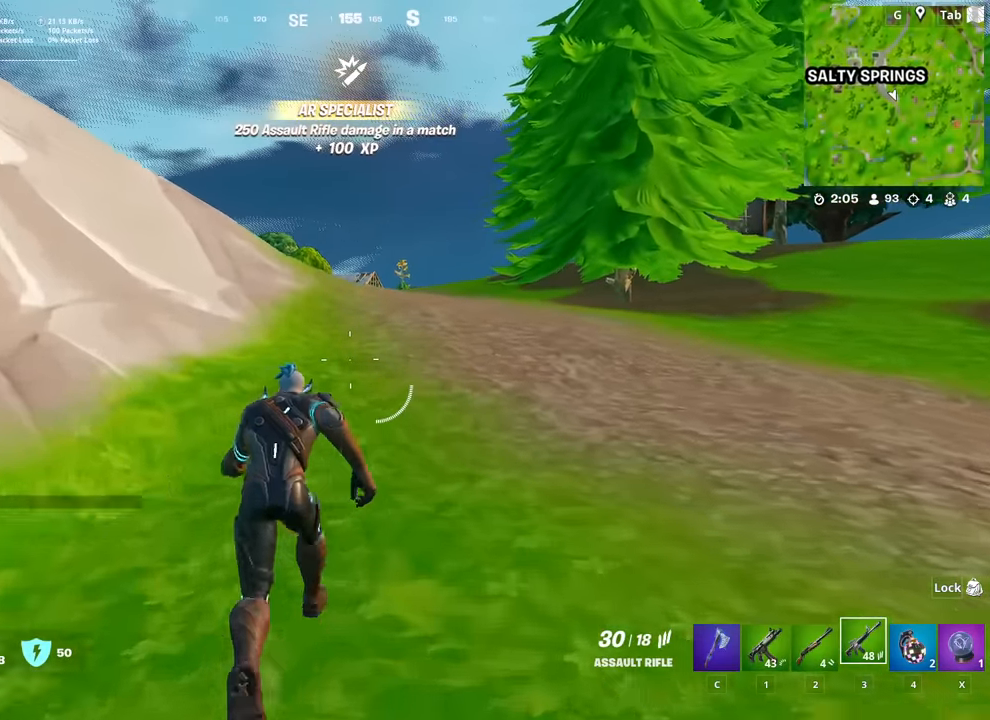
{"keys": ["w"], "mouse": [], "mouse_move": "still", "events": [[50, "space", "down"], [234, "space", "up"]]}
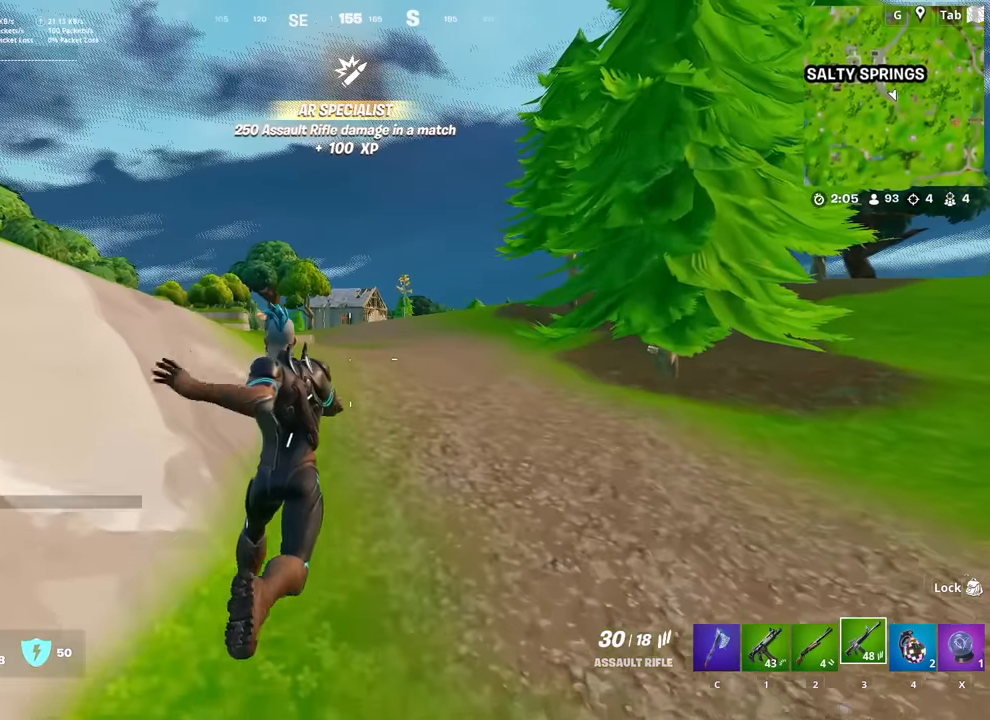
{"keys": ["shift", "w"], "mouse": [], "mouse_move": "still", "events": [[234, "shift", "down"]]}
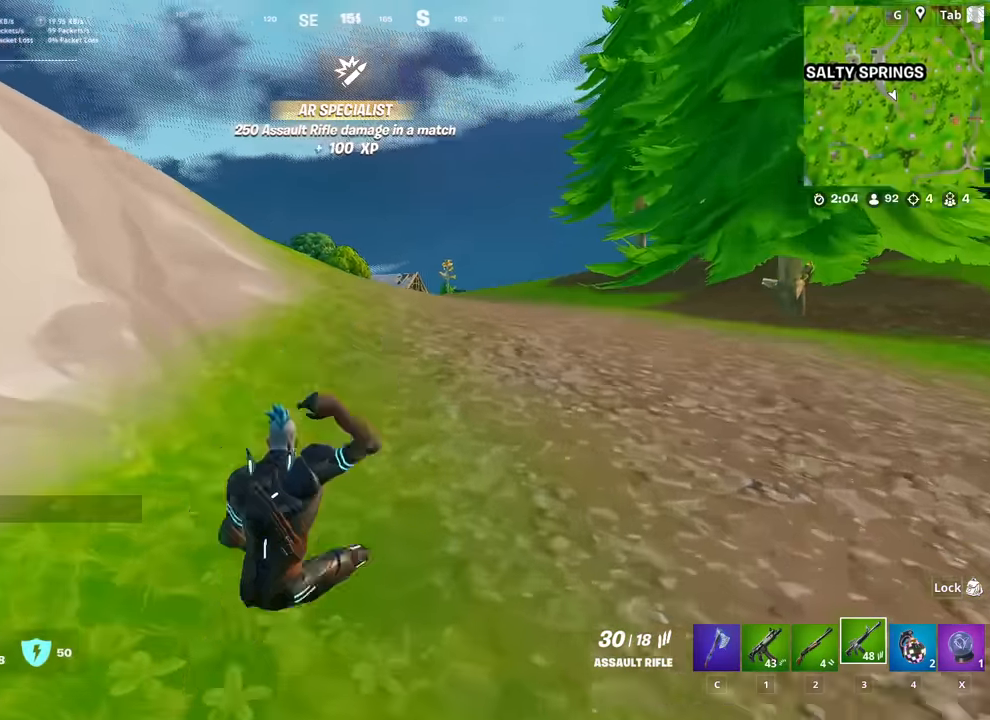
{"keys": ["d", "w"], "mouse": [], "mouse_move": "still", "events": [[167, "space", "down"], [267, "shift", "up"], [350, "d", "down"], [450, "space", "up"]]}
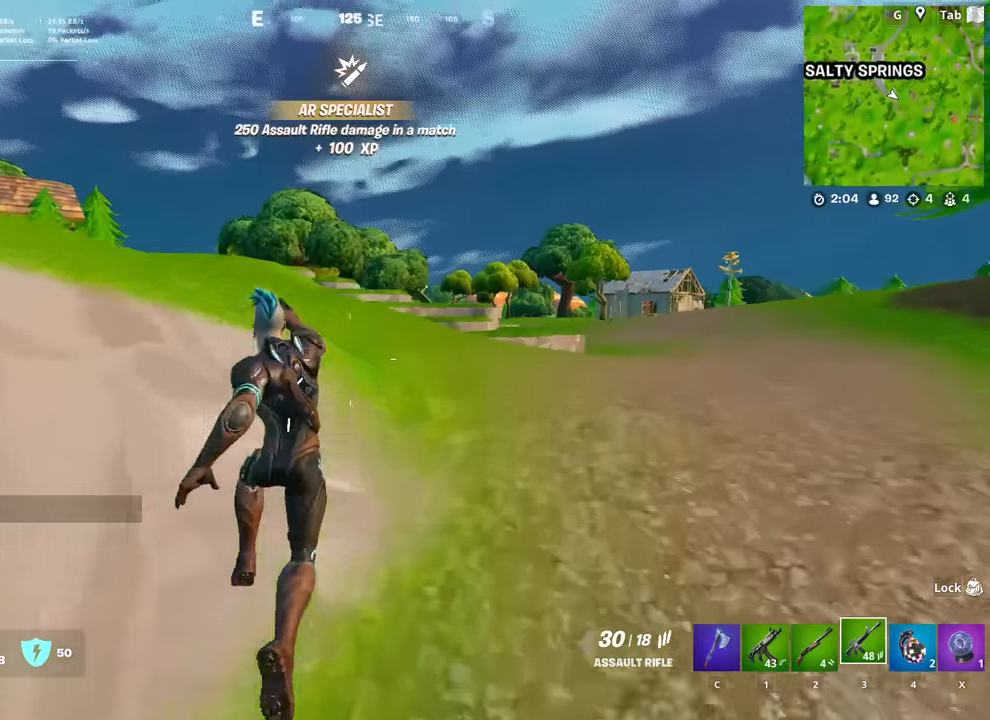
{"keys": ["d", "w"], "mouse": [], "mouse_move": "still", "events": []}
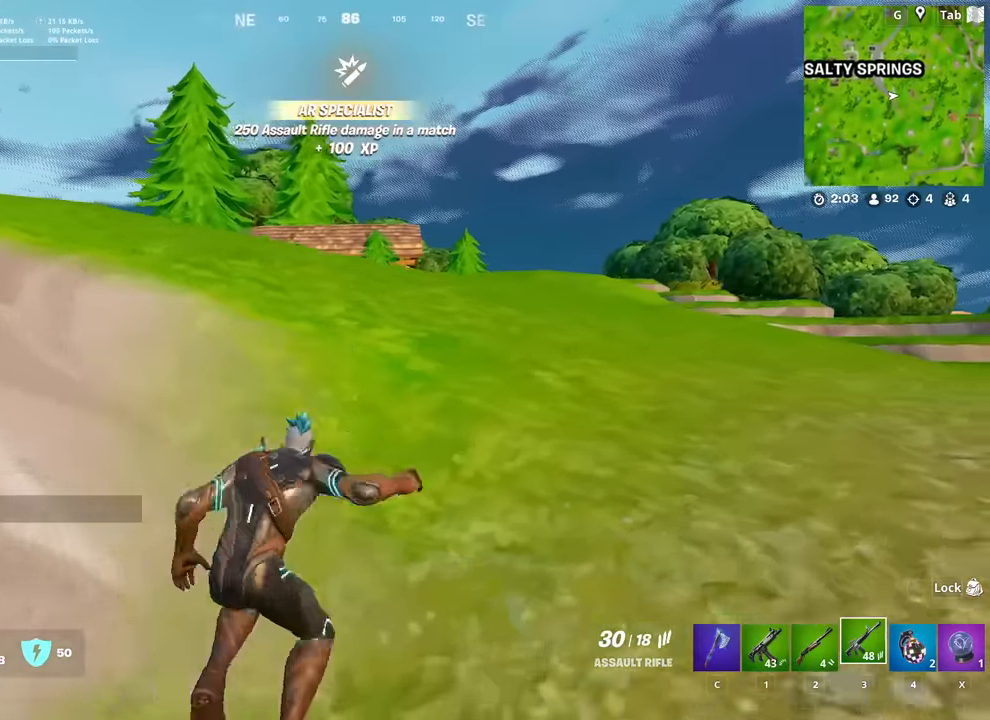
{"keys": ["d", "w"], "mouse": [], "mouse_move": "down", "events": [[150, "d", "up"], [434, "d", "down"]]}
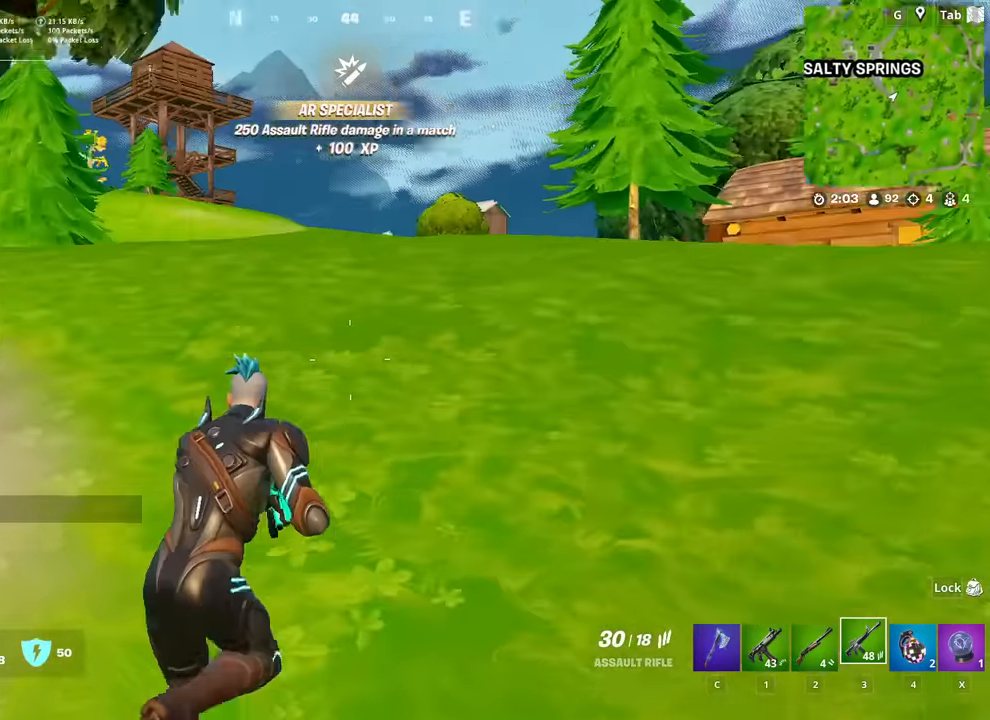
{"keys": ["d", "w"], "mouse": [], "mouse_move": "still", "events": []}
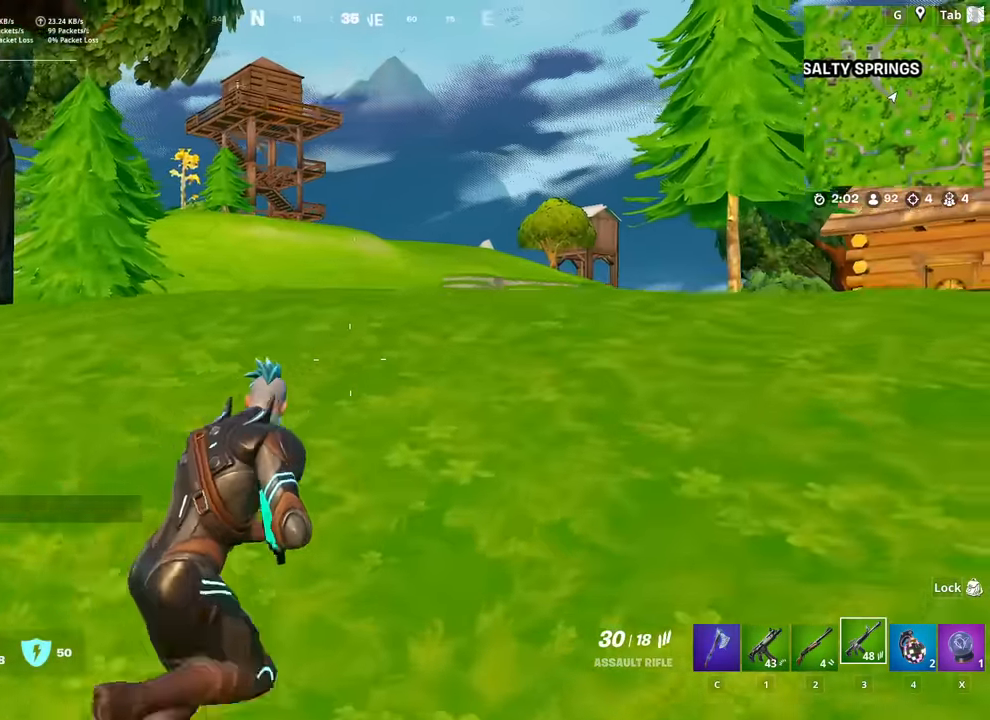
{"keys": ["w"], "mouse": [], "mouse_move": "right", "events": [[467, "d", "up"]]}
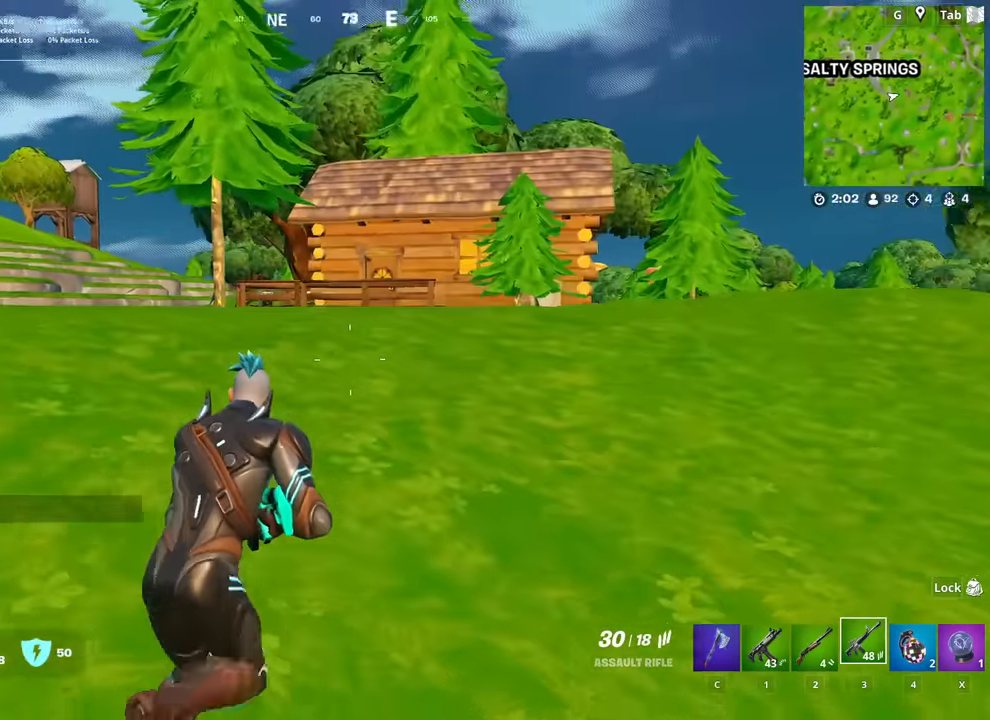
{"keys": ["a", "w"], "mouse": [], "mouse_move": "right", "events": [[251, "space", "down"], [384, "a", "down"], [384, "space", "up"]]}
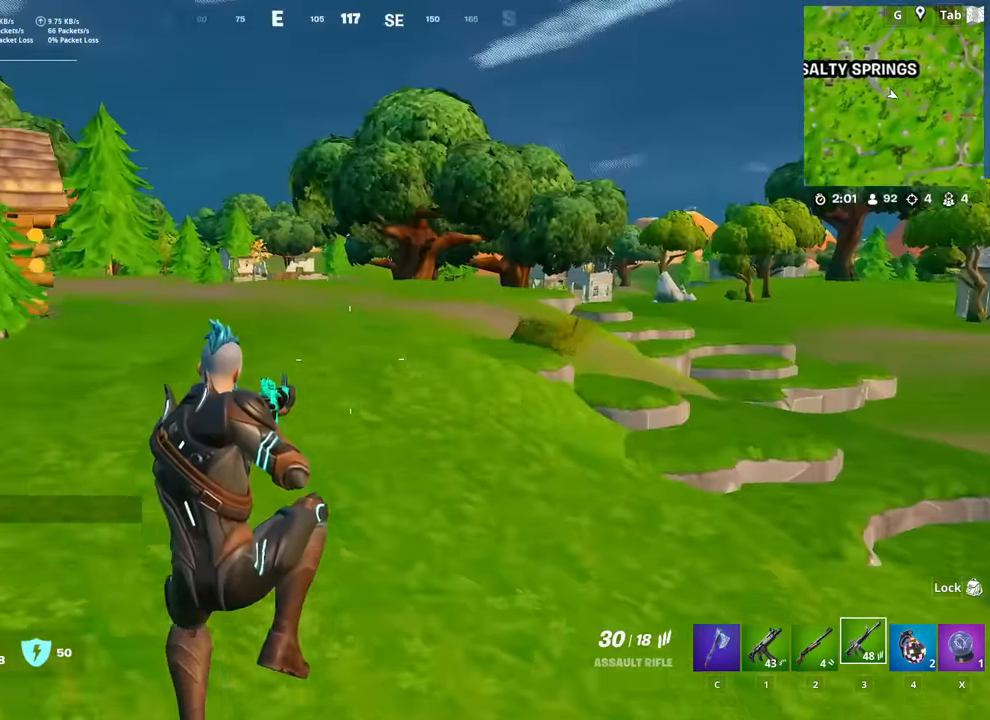
{"keys": ["a", "w"], "mouse": [], "mouse_move": "still", "events": []}
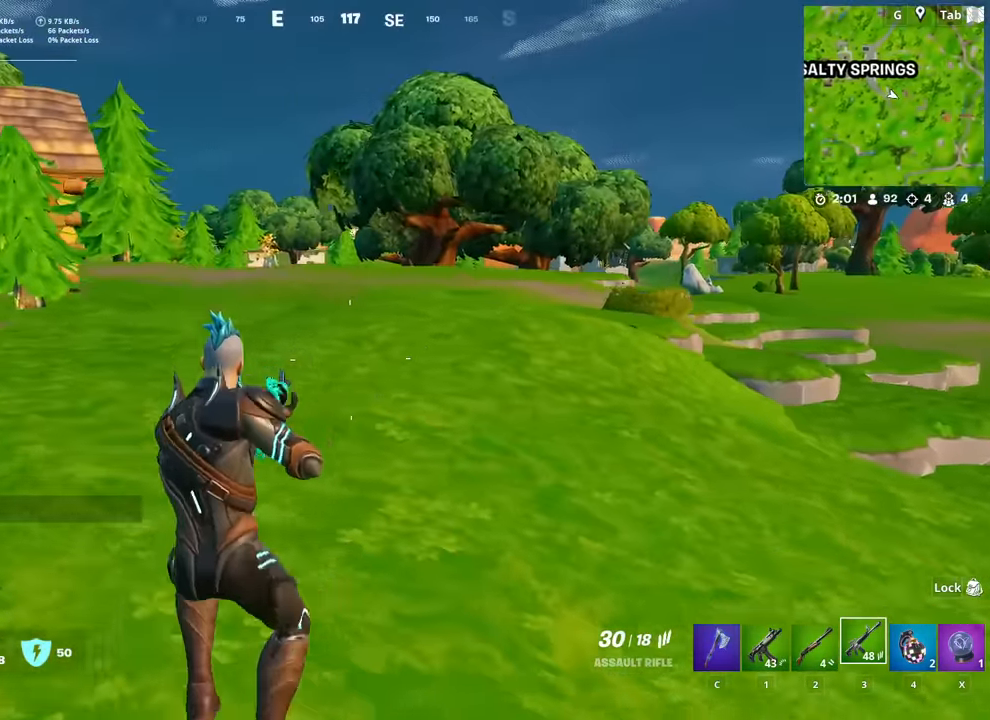
{"keys": ["a", "w"], "mouse": [], "mouse_move": "still", "events": [[134, "space", "down"], [368, "space", "up"]]}
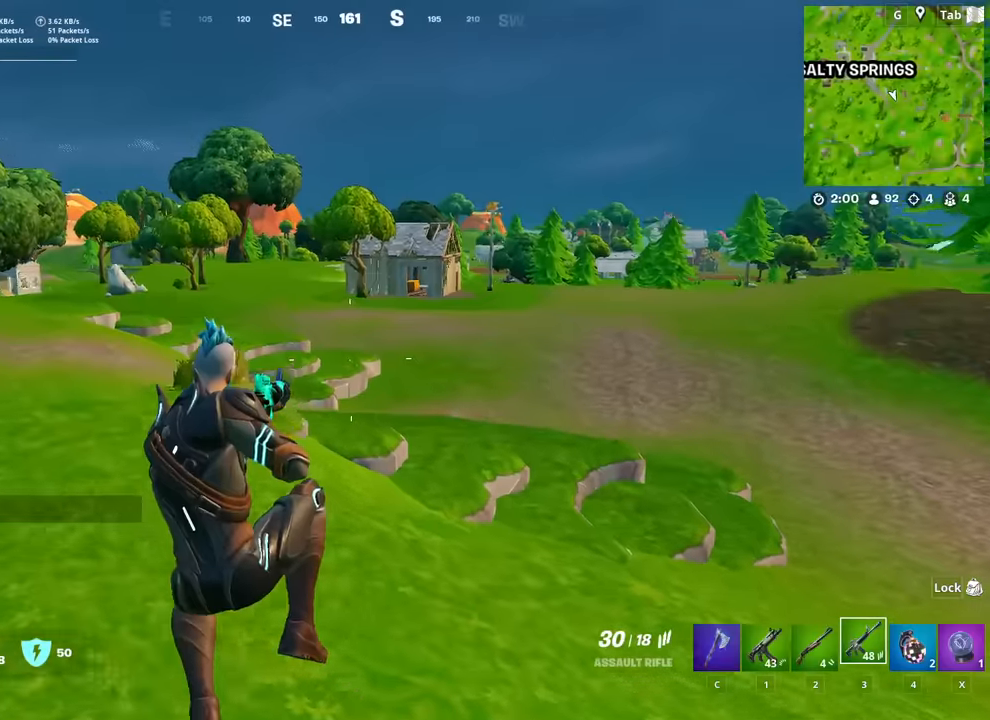
{"keys": ["w"], "mouse": [], "mouse_move": "still", "events": [[150, "a", "up"]]}
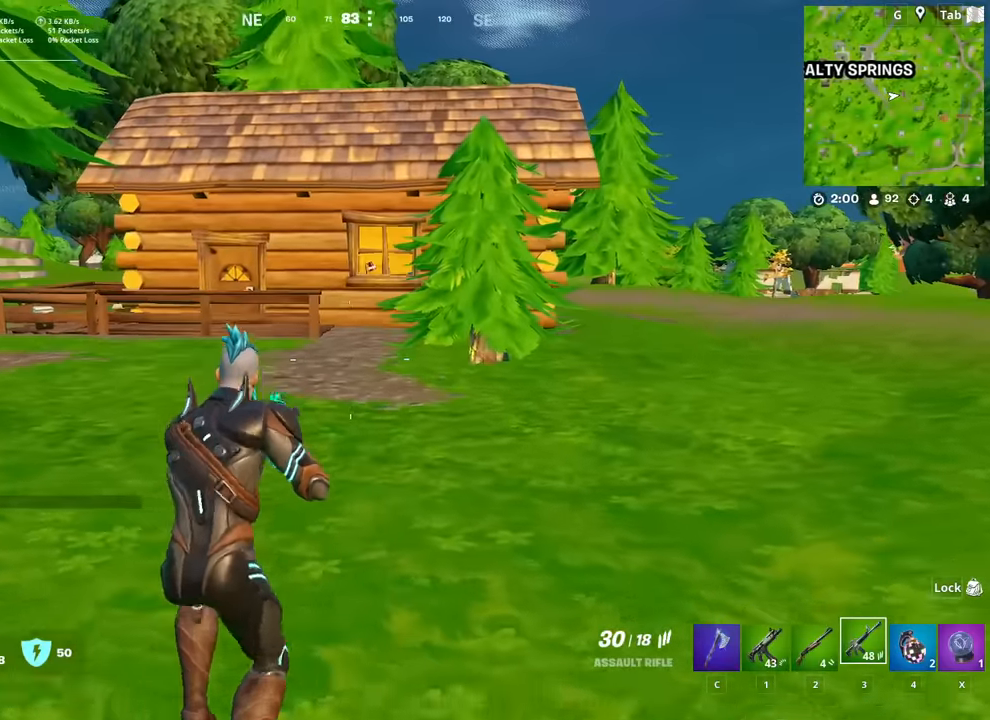
{"keys": ["w"], "mouse": [], "mouse_move": "up-left", "events": []}
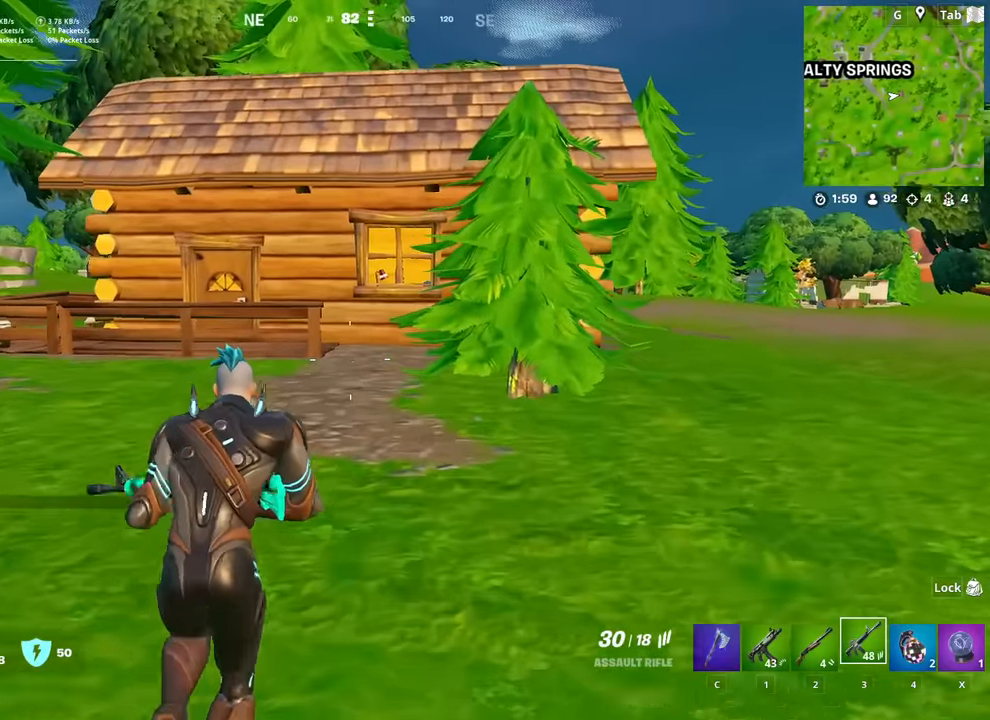
{"keys": ["w"], "mouse": [], "mouse_move": "still", "events": []}
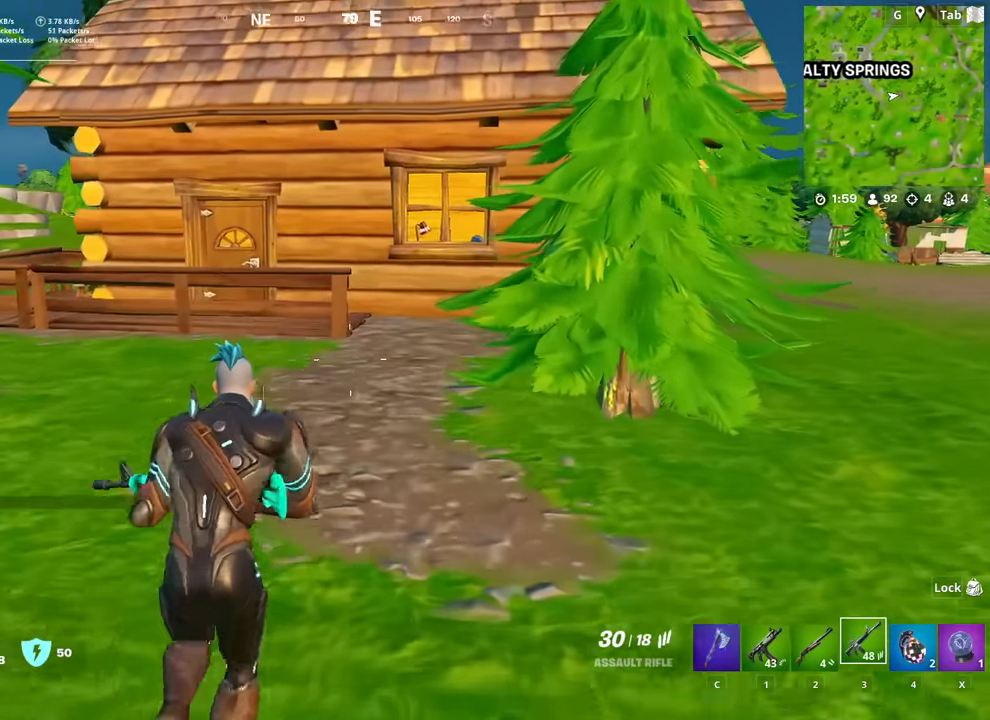
{"keys": ["ctrl", "w"], "mouse": [], "mouse_move": "still", "events": [[334, "ctrl", "down"]]}
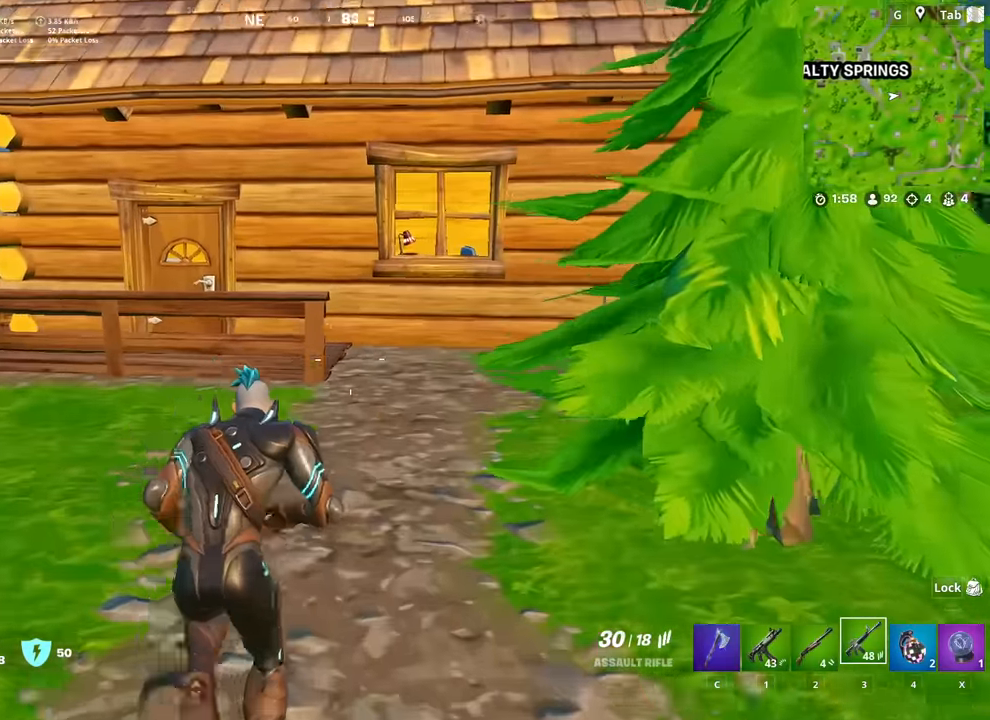
{"keys": ["space", "w"], "mouse": [], "mouse_move": "down", "events": [[17, "ctrl", "up"], [450, "space", "down"]]}
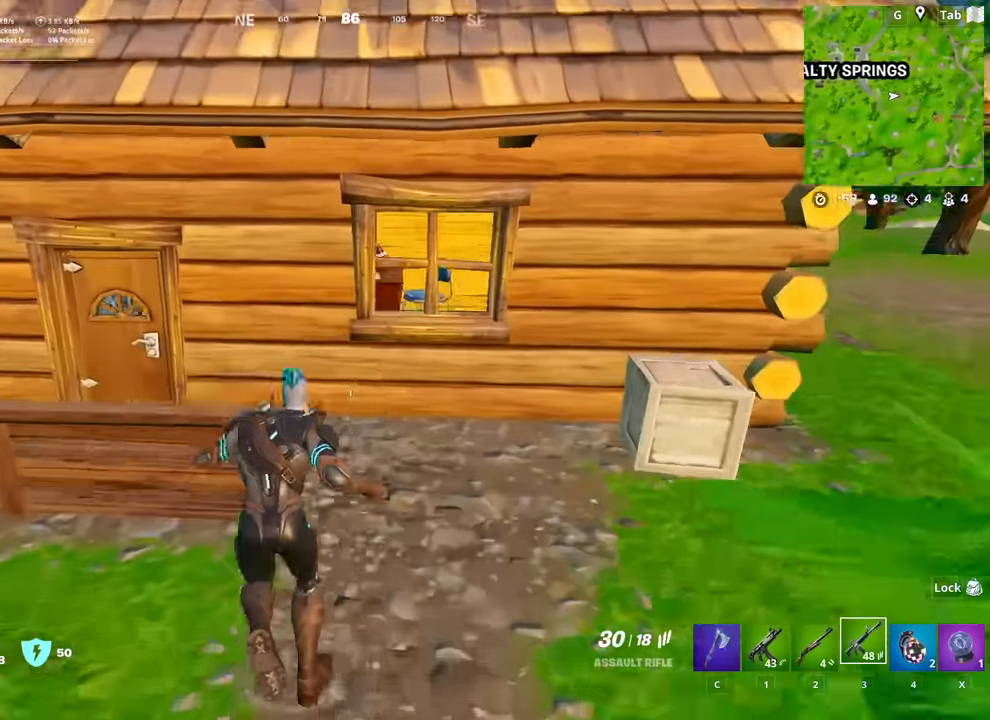
{"keys": ["w"], "mouse": [], "mouse_move": "still", "events": [[84, "space", "up"], [368, "space", "down"], [468, "space", "up"]]}
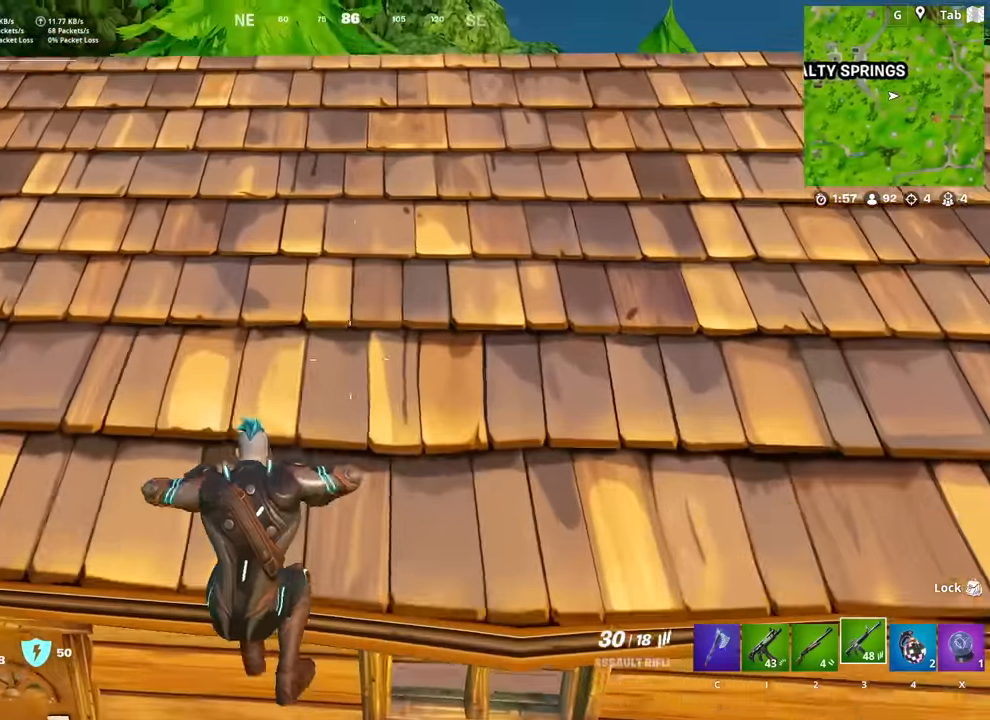
{"keys": ["w"], "mouse": [], "mouse_move": "down-right", "events": []}
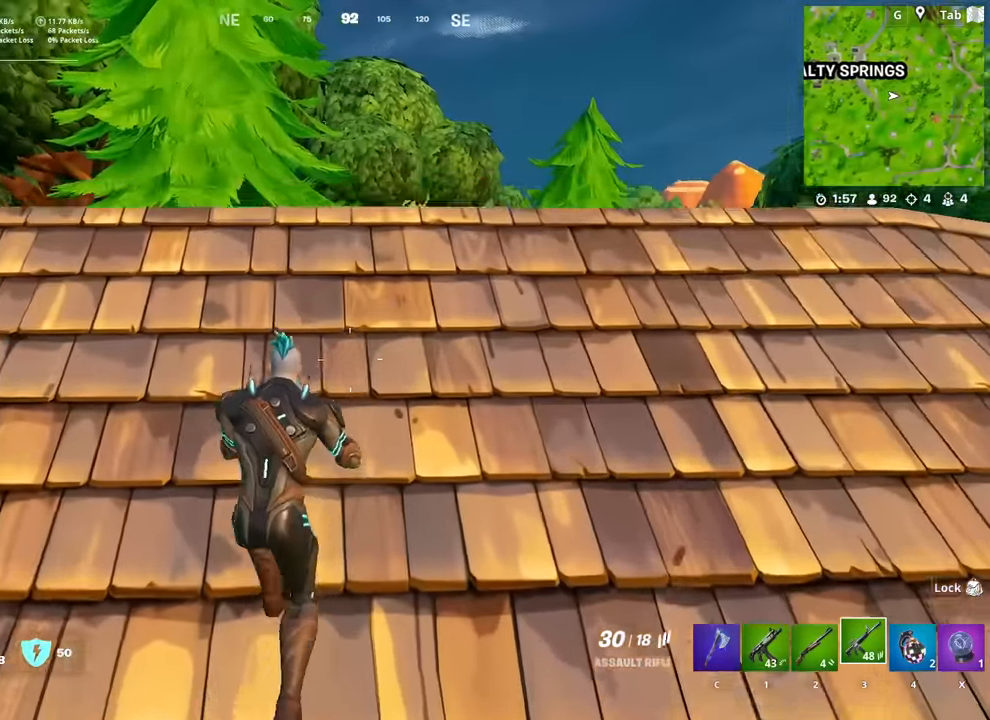
{"keys": ["w"], "mouse": [], "mouse_move": "right", "events": [[17, "d", "down"], [484, "d", "up"]]}
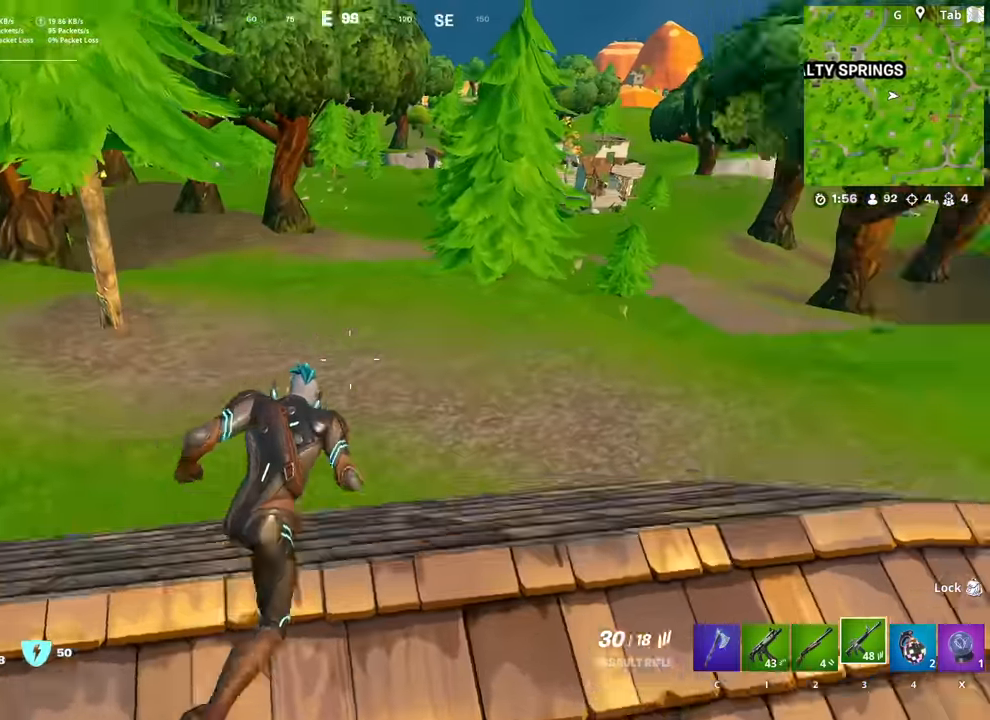
{"keys": ["d"], "mouse": [], "mouse_move": "left", "events": [[133, "x", "down"], [234, "space", "down"], [234, "x", "up"], [317, "d", "down"], [367, "space", "up"], [367, "w", "up"]]}
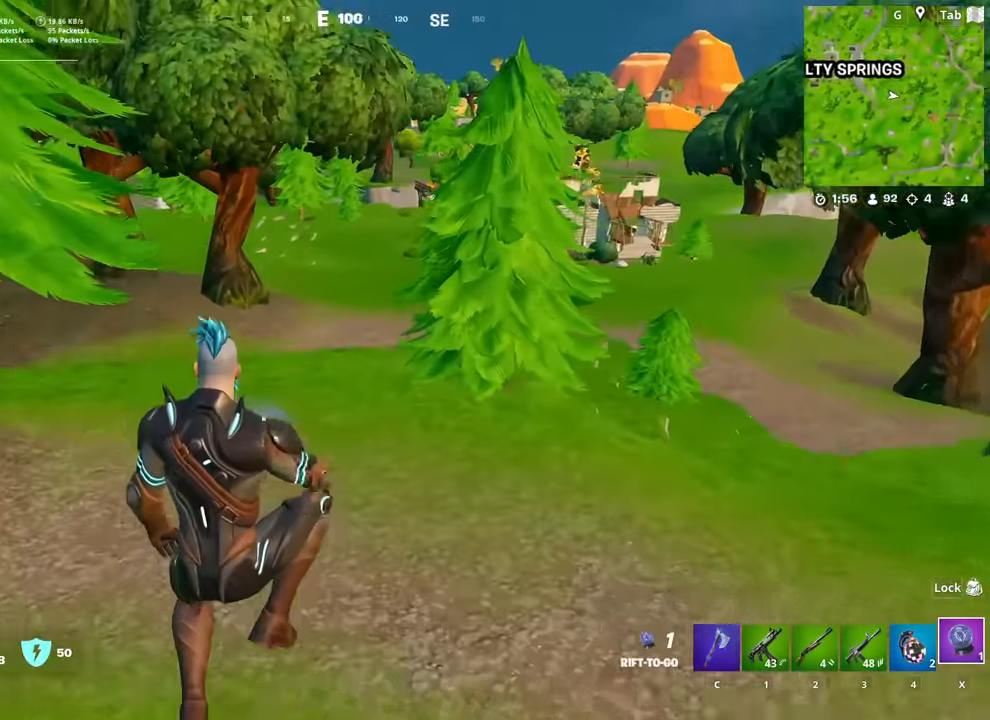
{"keys": ["d", "shift"], "mouse": [], "events": [[334, "shift", "down"]]}
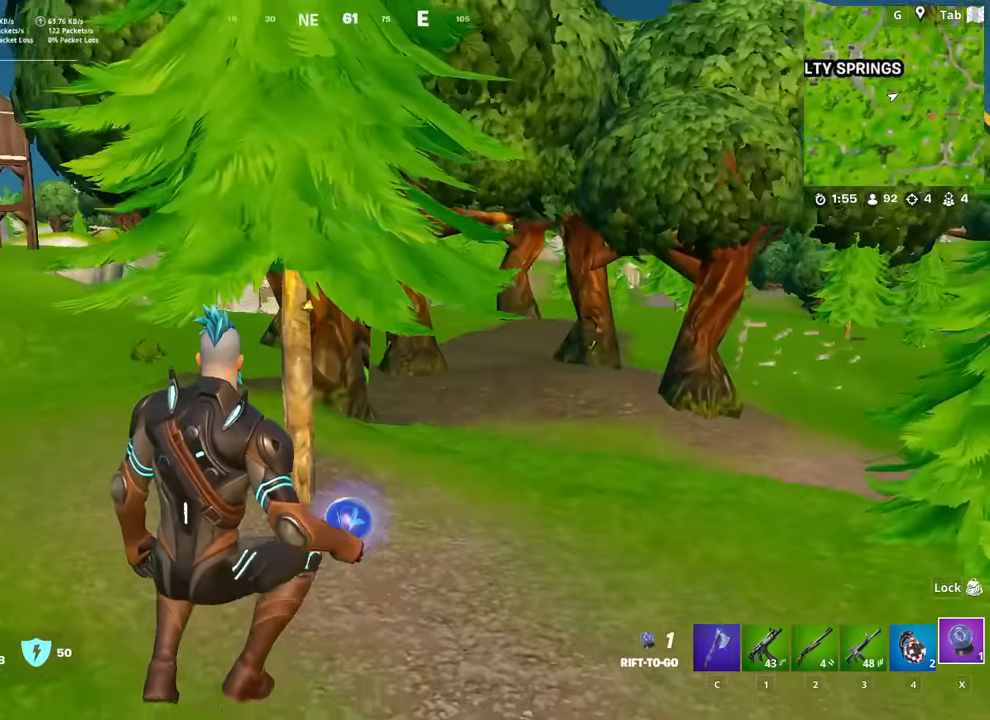
{"keys": ["d", "shift"], "mouse": [], "mouse_move": "still", "events": []}
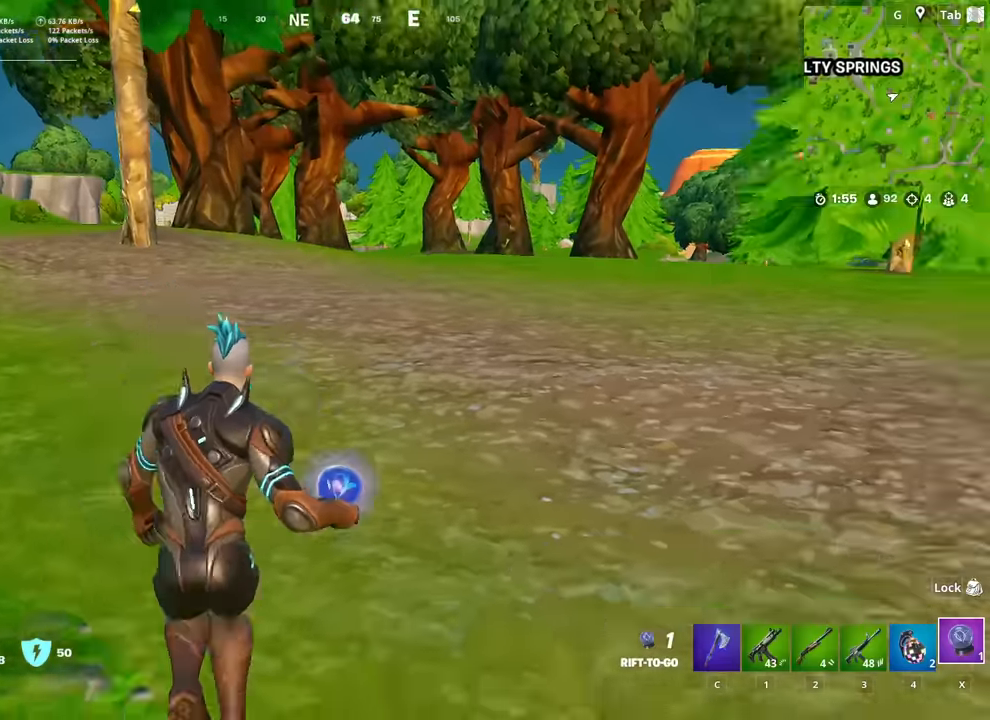
{"keys": ["d", "w"], "mouse": [], "mouse_move": "still", "events": [[34, "shift", "up"], [84, "space", "down"], [184, "w", "down"], [267, "space", "up"]]}
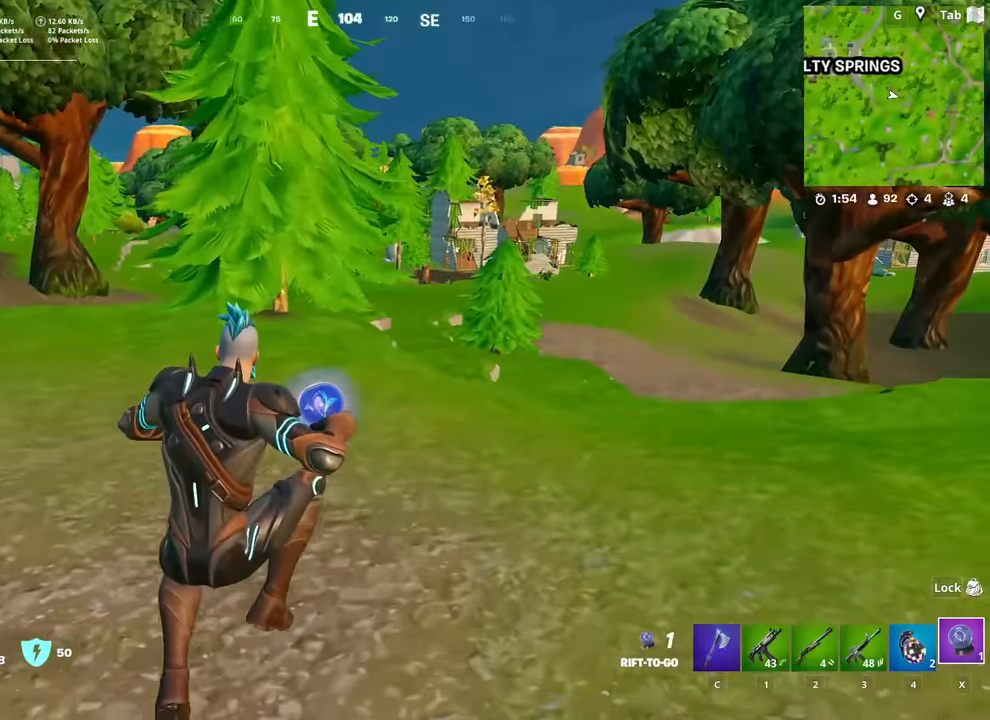
{"keys": ["d", "w"], "mouse": [], "mouse_move": "right", "events": []}
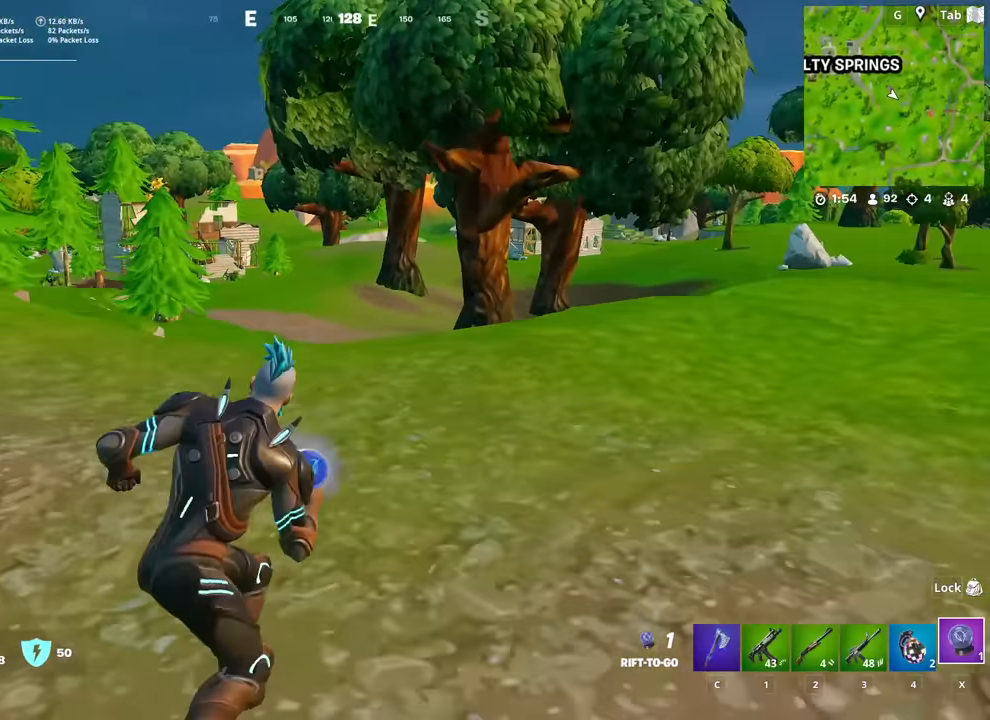
{"keys": ["w"], "mouse": [], "mouse_move": "still", "events": [[267, "d", "up"]]}
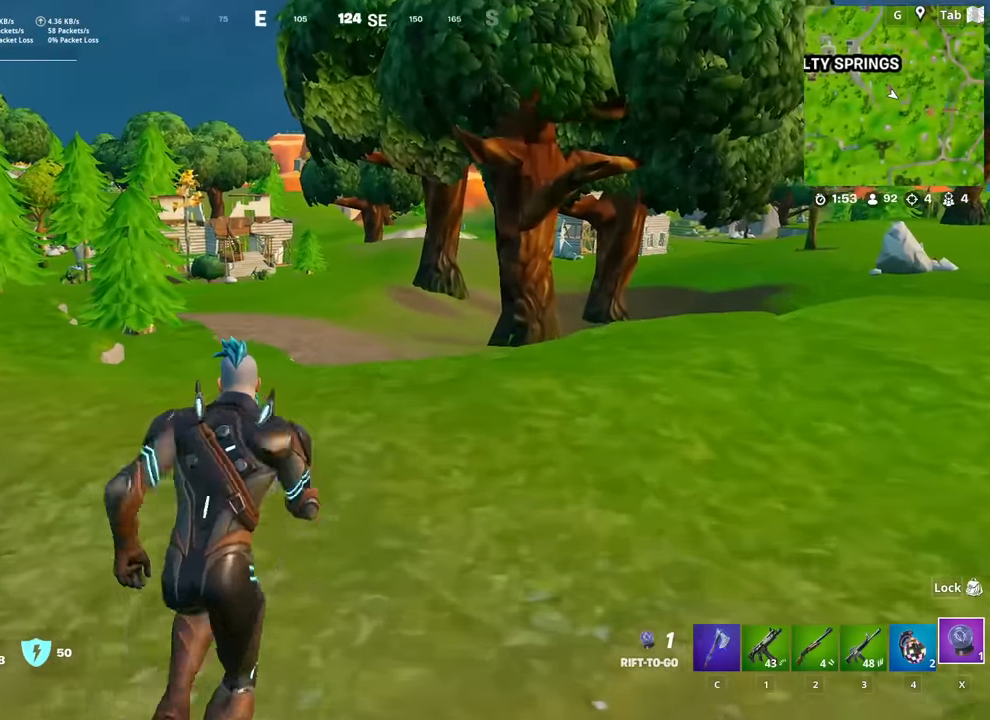
{"keys": ["w"], "mouse": [], "mouse_move": "still", "events": [[17, "a", "down"], [284, "space", "down"], [384, "a", "up"], [434, "space", "up"]]}
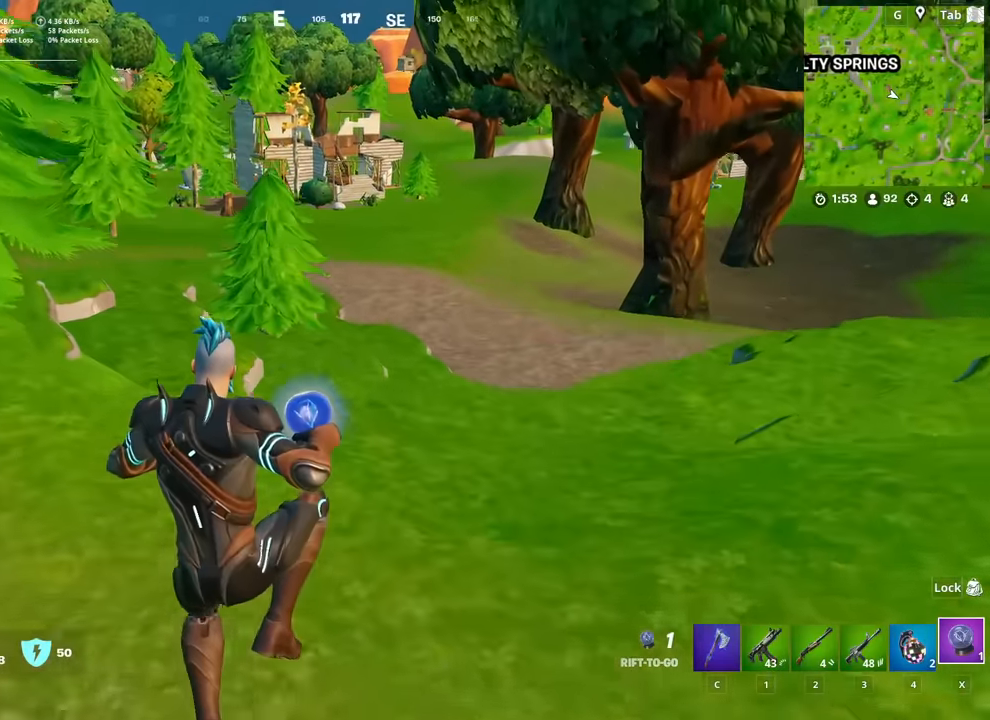
{"keys": ["w"], "mouse": [], "mouse_move": "still", "events": []}
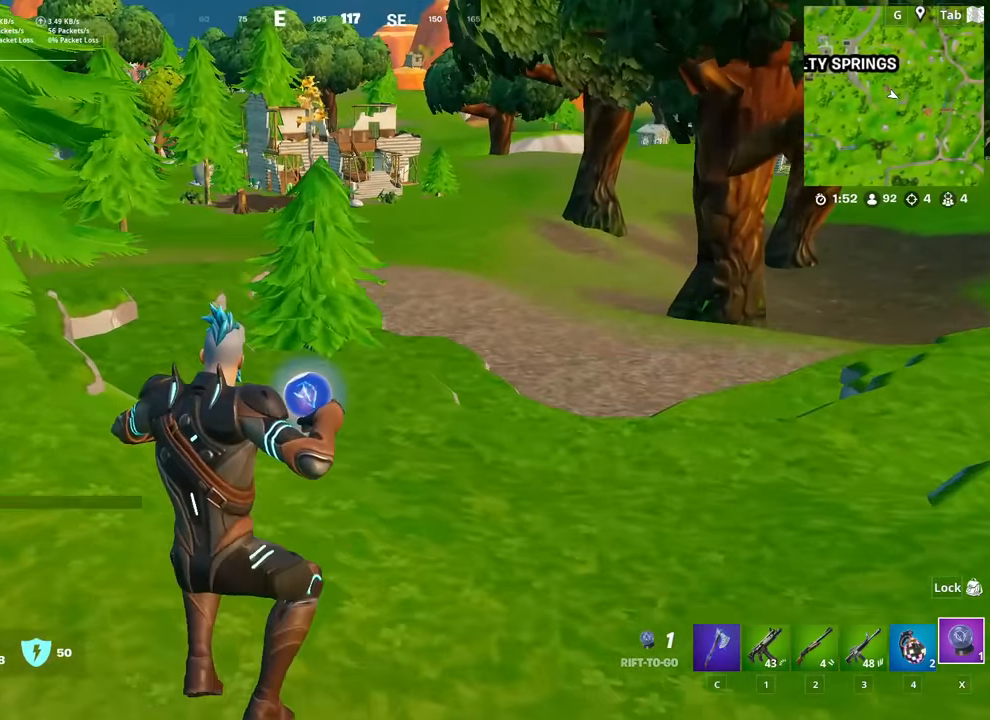
{"keys": ["d", "w"], "mouse": ["left"], "mouse_move": "right", "events": [[184, "mouse_left", "down"], [267, "d", "down"], [267, "space", "down"], [417, "space", "up"]]}
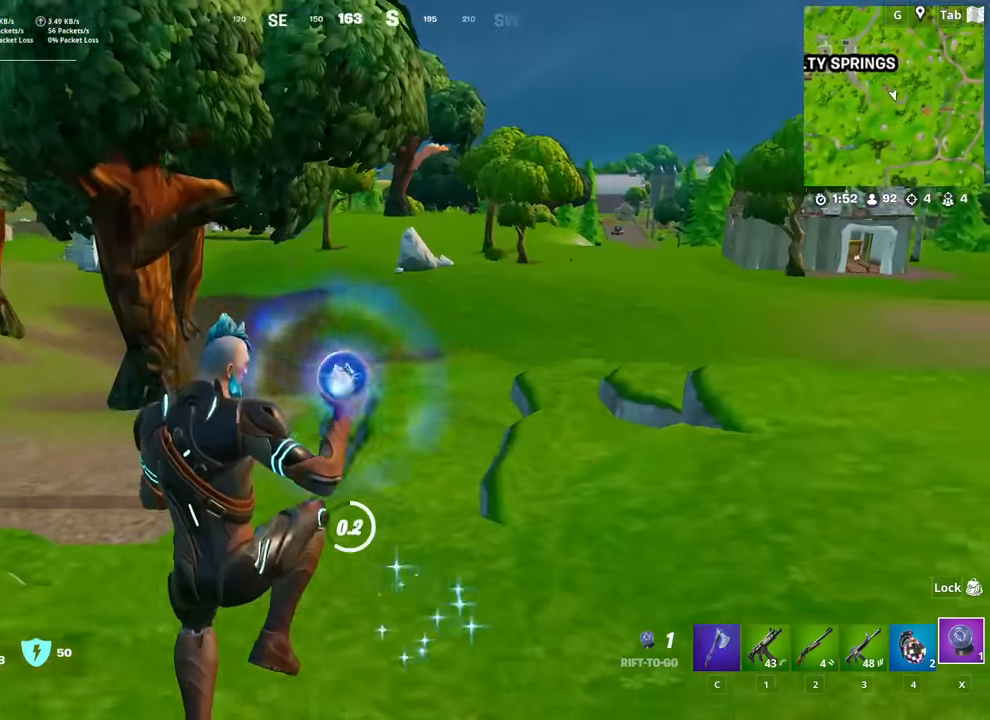
{"keys": ["w"], "mouse": [], "mouse_move": "up", "events": [[283, "d", "up"], [484, "mouse_left", "up"]]}